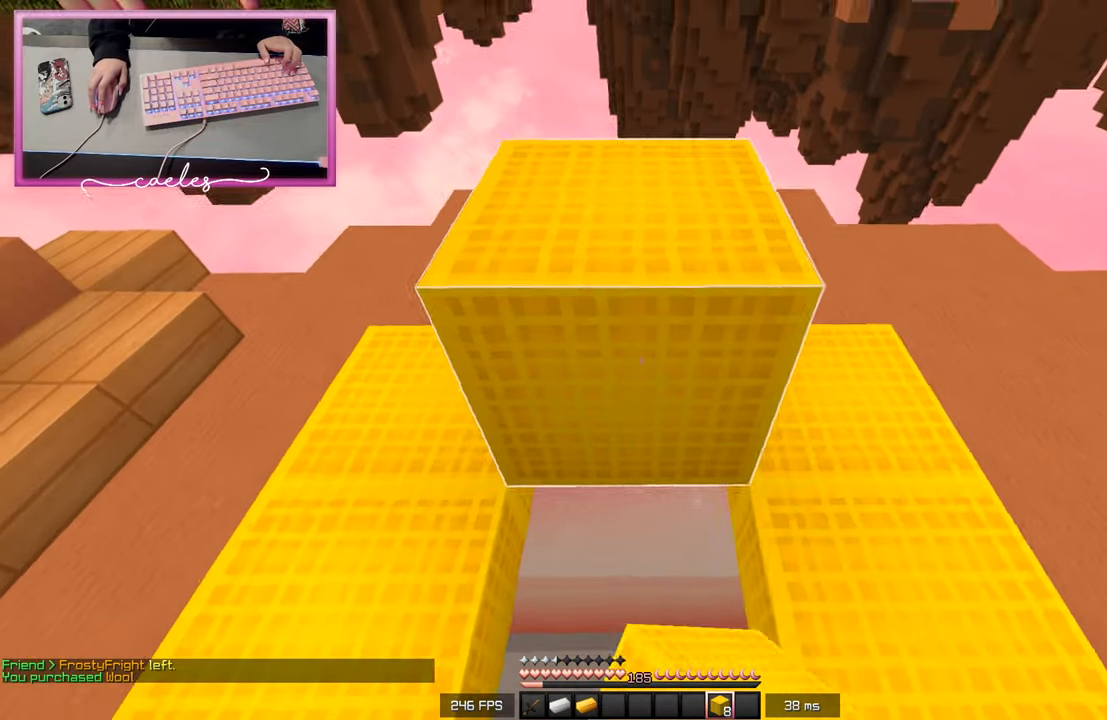
Gameplay with keyboard and mouse; each line is a JSON object with the keys and mouse buttons held at the frame after it. "events" lists presses ("down") and releases ("up") of "a", "d", "s", "space", "w", "mouse_left" and "mouse_right" between this image and that frame as [ms after this image, input, new state], when the widget could be followed in between. "mouse_left", "mouse_right" = the "left", "right" buttons of the "mouse" list. No other keys are recorded. Fast repeated clicks can show as one long hold. Mouse movement is not recorded.
{"keys": ["a"], "mouse": ["right"], "events": [[83, "mouse_right", "up"], [150, "mouse_right", "down"], [267, "mouse_right", "up"], [333, "mouse_right", "down"], [433, "mouse_right", "up"], [450, "s", "up"], [467, "mouse_right", "down"]]}
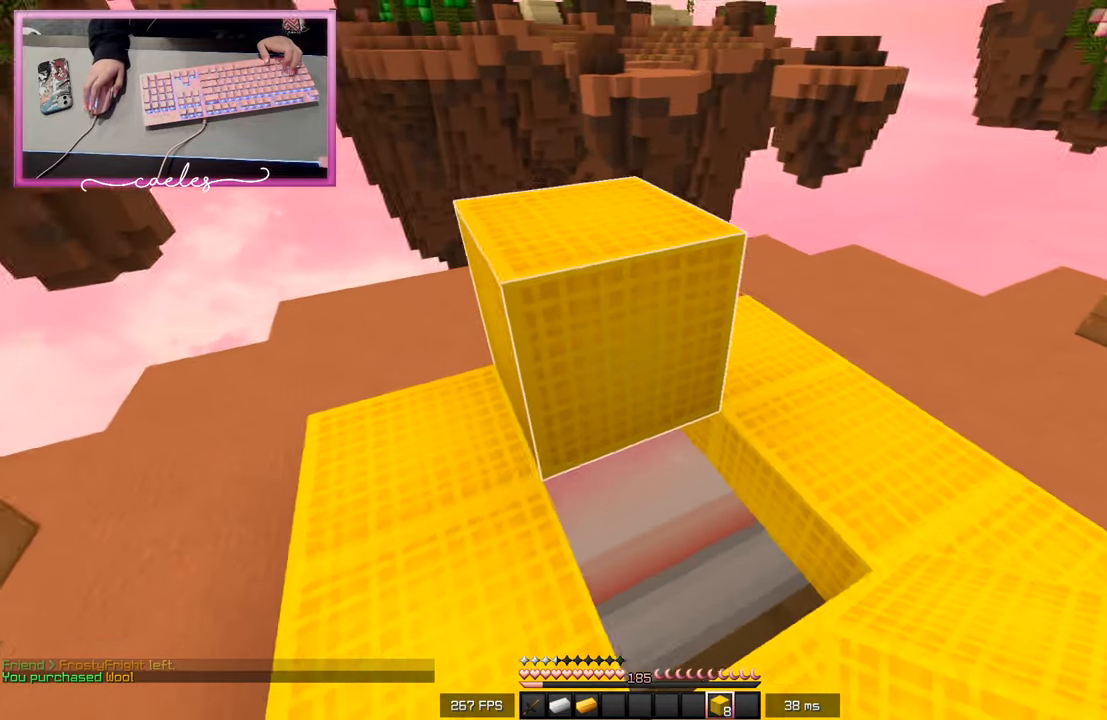
{"keys": ["a"], "mouse": ["right"], "events": [[67, "mouse_right", "up"], [117, "w", "down"], [300, "a", "up"], [400, "w", "up"], [417, "mouse_right", "down"], [467, "a", "down"]]}
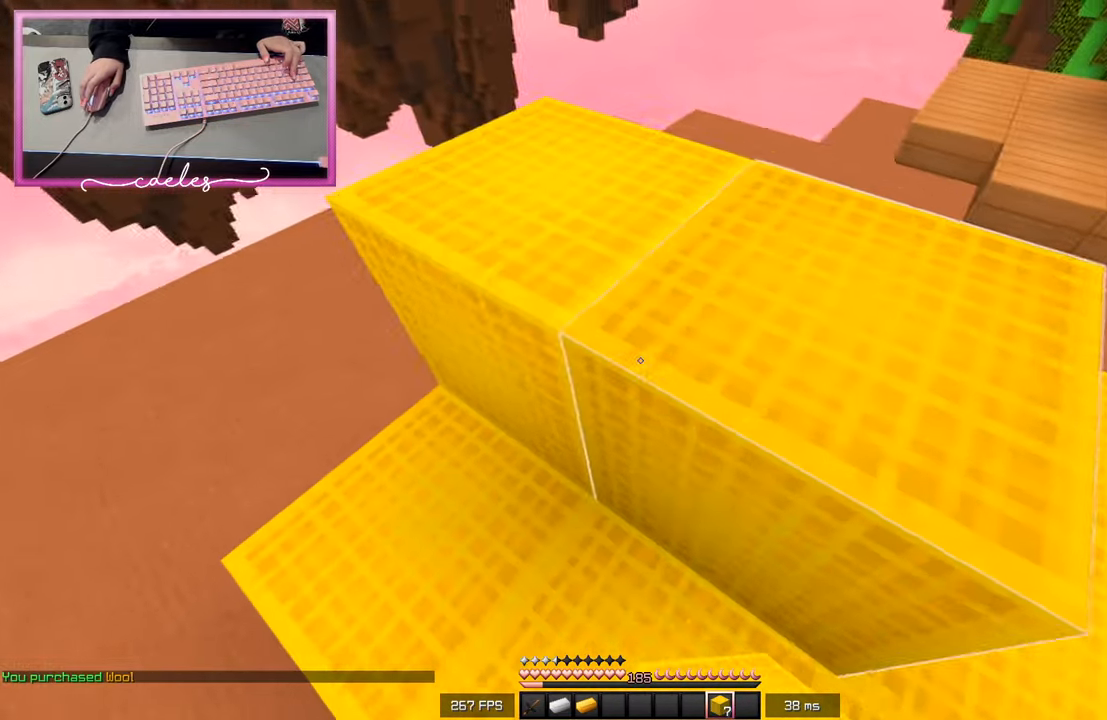
{"keys": [], "mouse": ["right"], "events": [[33, "mouse_right", "up"], [133, "w", "down"], [233, "a", "up"], [350, "mouse_right", "down"], [383, "w", "up"]]}
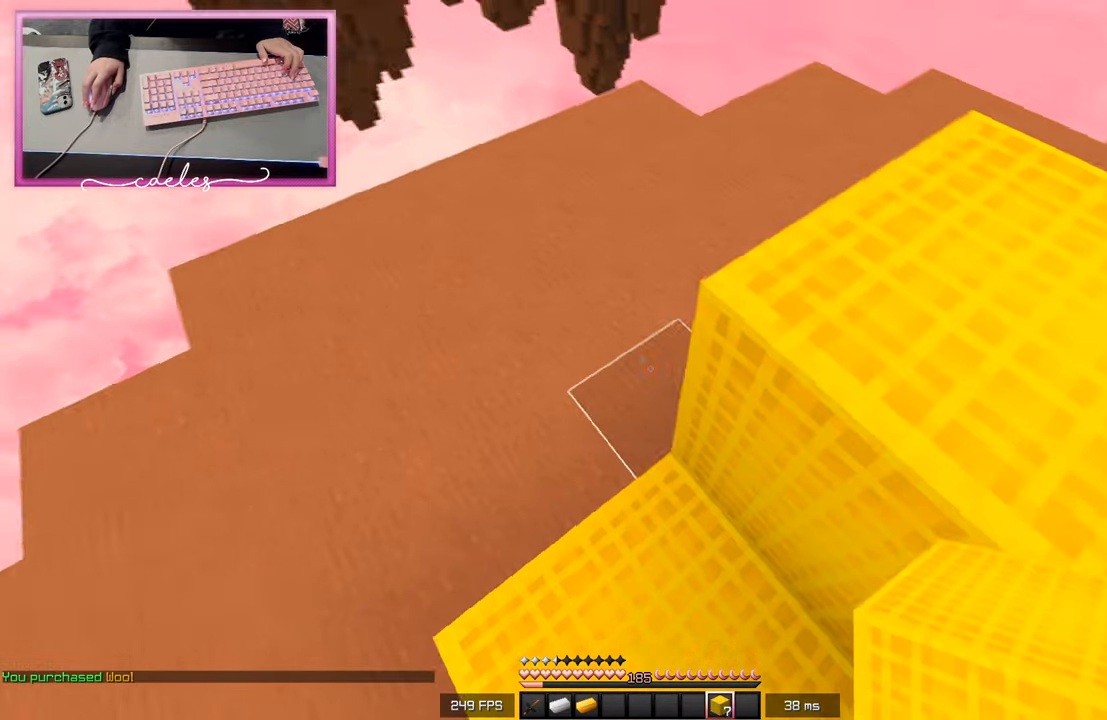
{"keys": ["w"], "mouse": [], "events": [[167, "mouse_right", "up"], [250, "w", "down"]]}
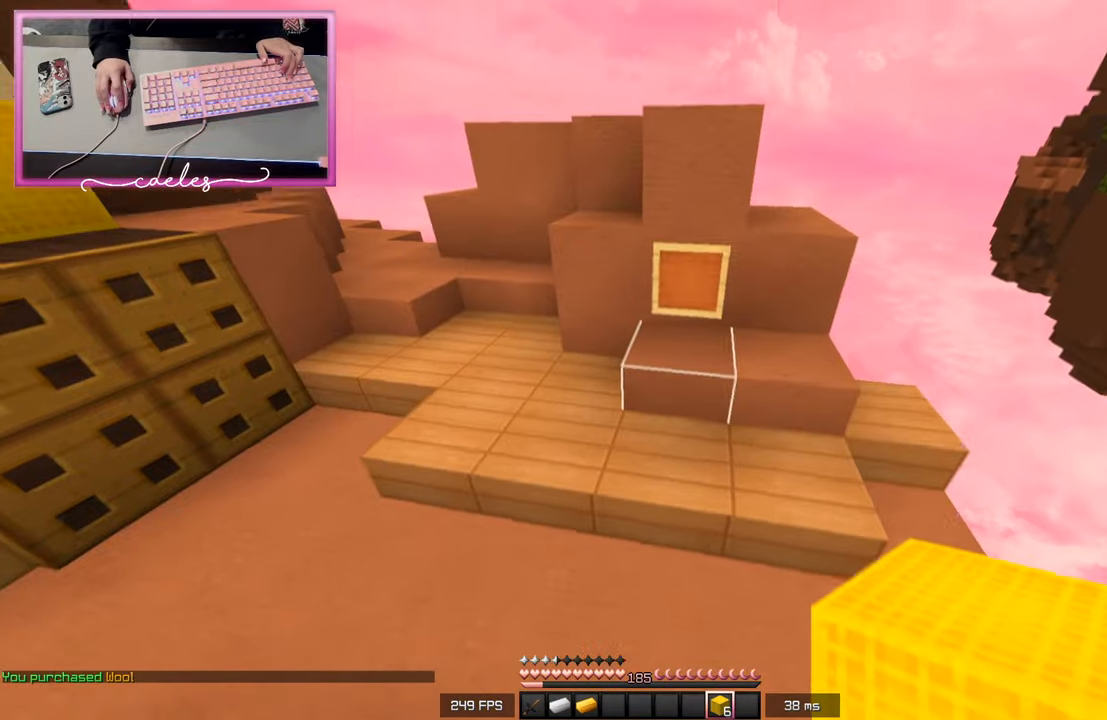
{"keys": ["a", "w"], "mouse": [], "events": [[317, "mouse_left", "down"], [417, "mouse_left", "up"], [450, "a", "down"]]}
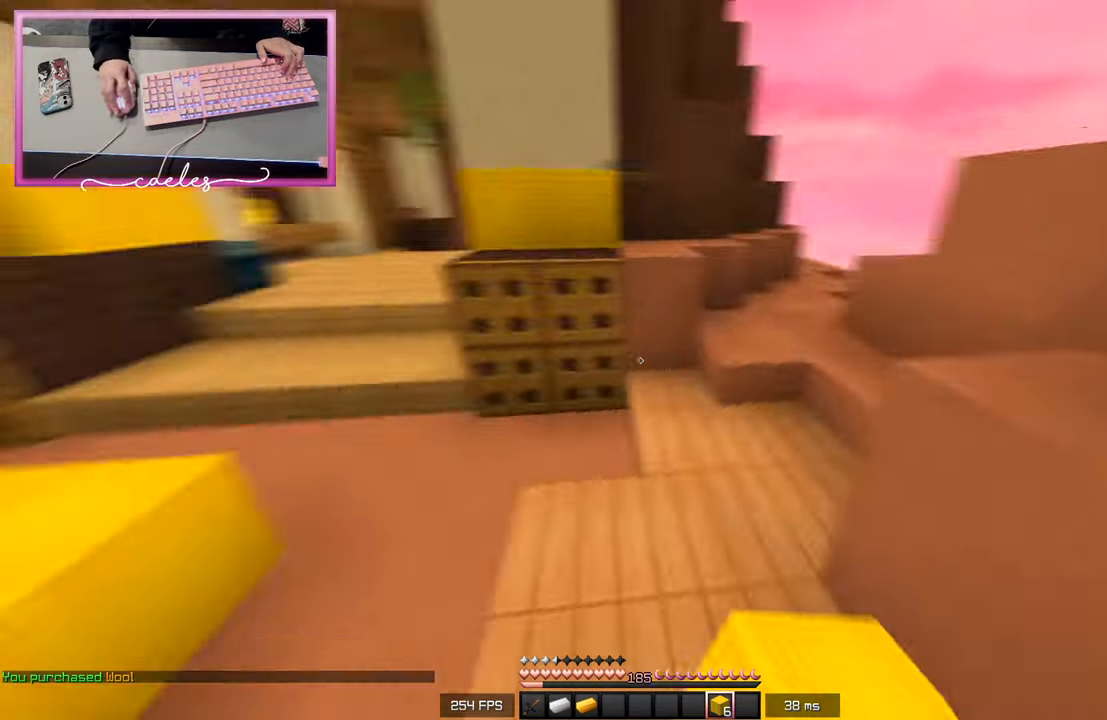
{"keys": [], "mouse": ["left"], "events": [[17, "a", "up"], [17, "mouse_left", "down"], [17, "w", "up"]]}
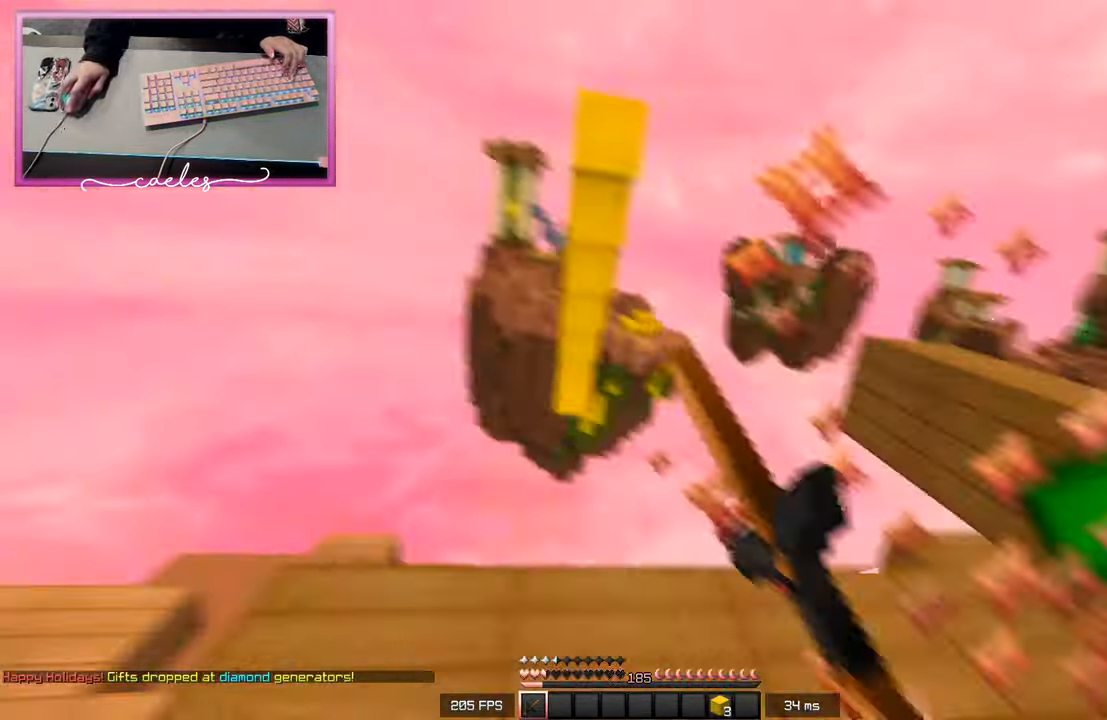
{"keys": ["w"], "mouse": ["left"], "events": [[233, "w", "down"]]}
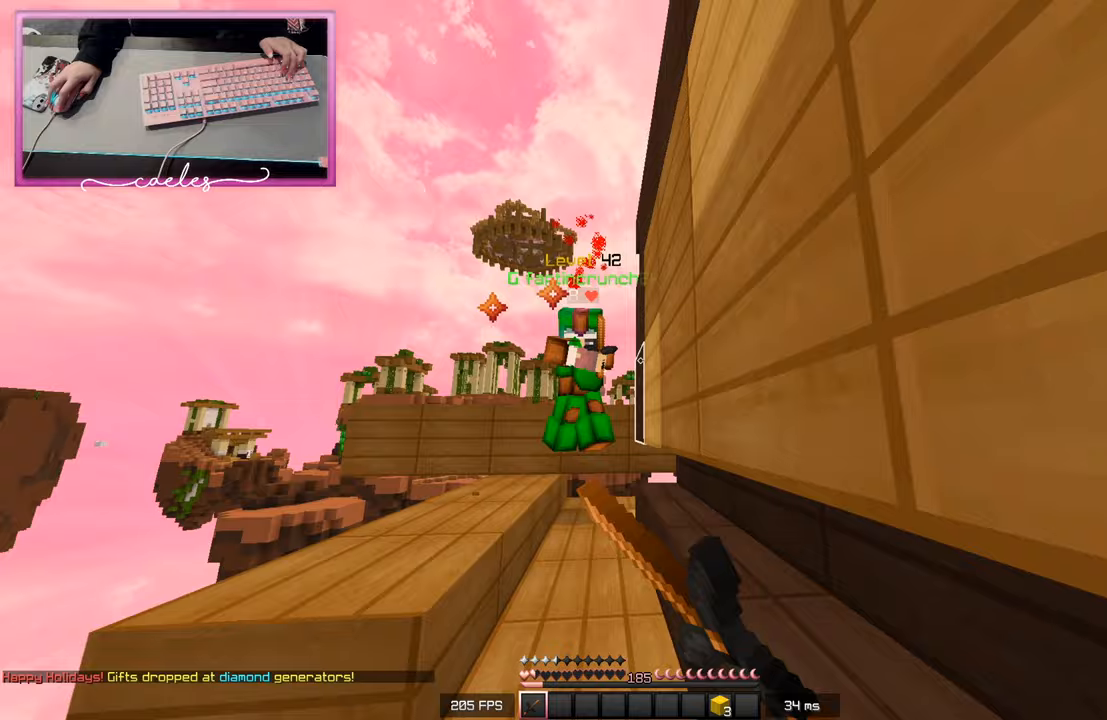
{"keys": [], "mouse": ["left"], "events": [[433, "w", "up"]]}
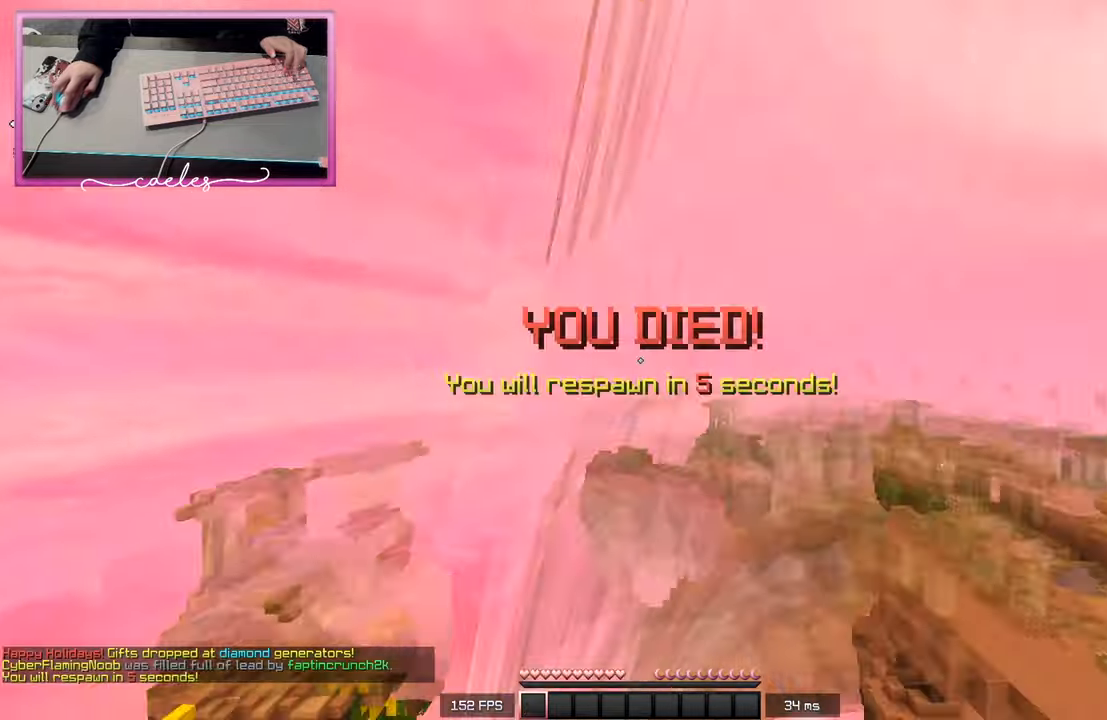
{"keys": [], "mouse": [], "events": [[283, "mouse_left", "up"]]}
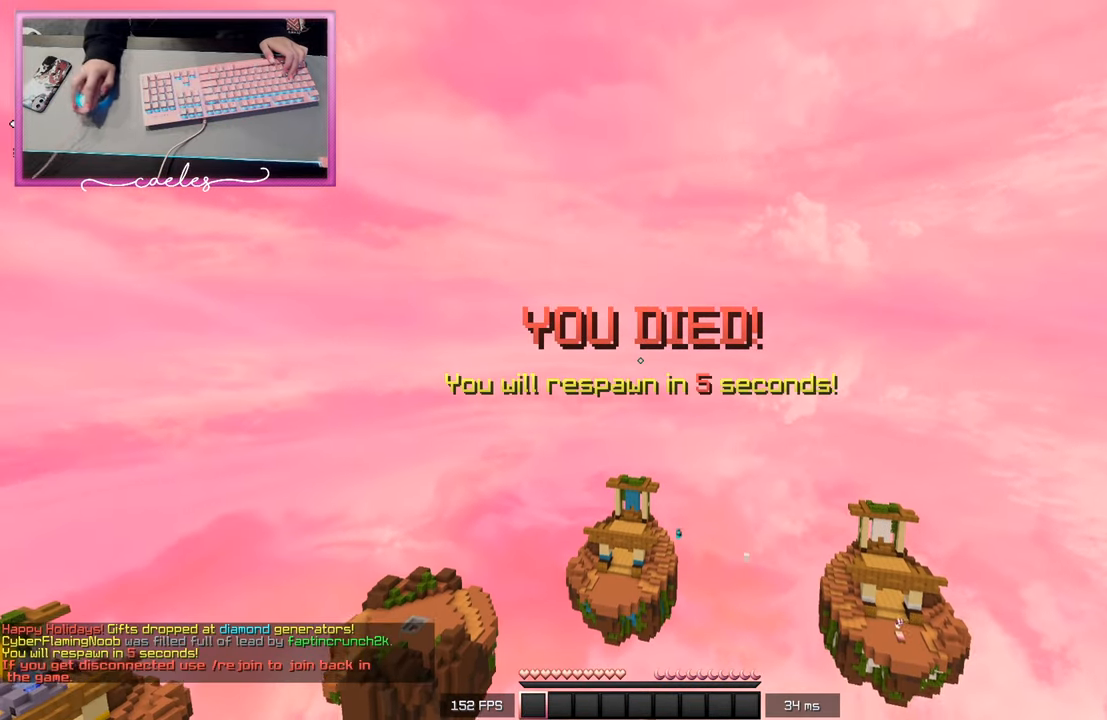
{"keys": [], "mouse": ["left"], "events": [[483, "mouse_left", "down"]]}
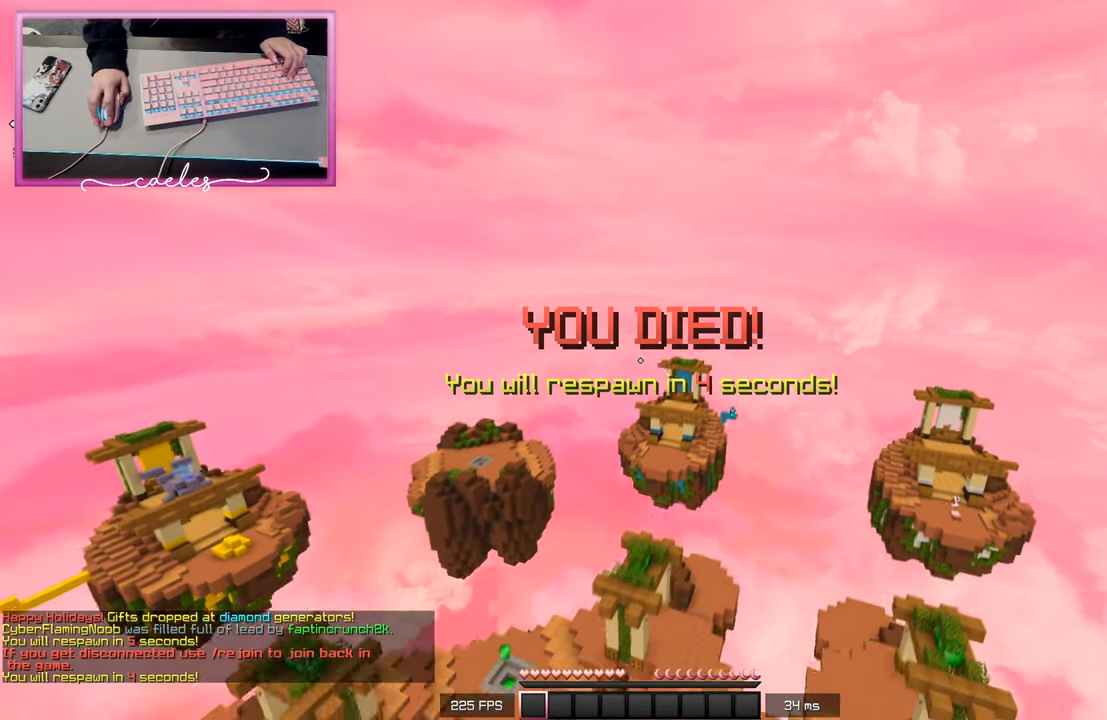
{"keys": [], "mouse": ["left"], "events": []}
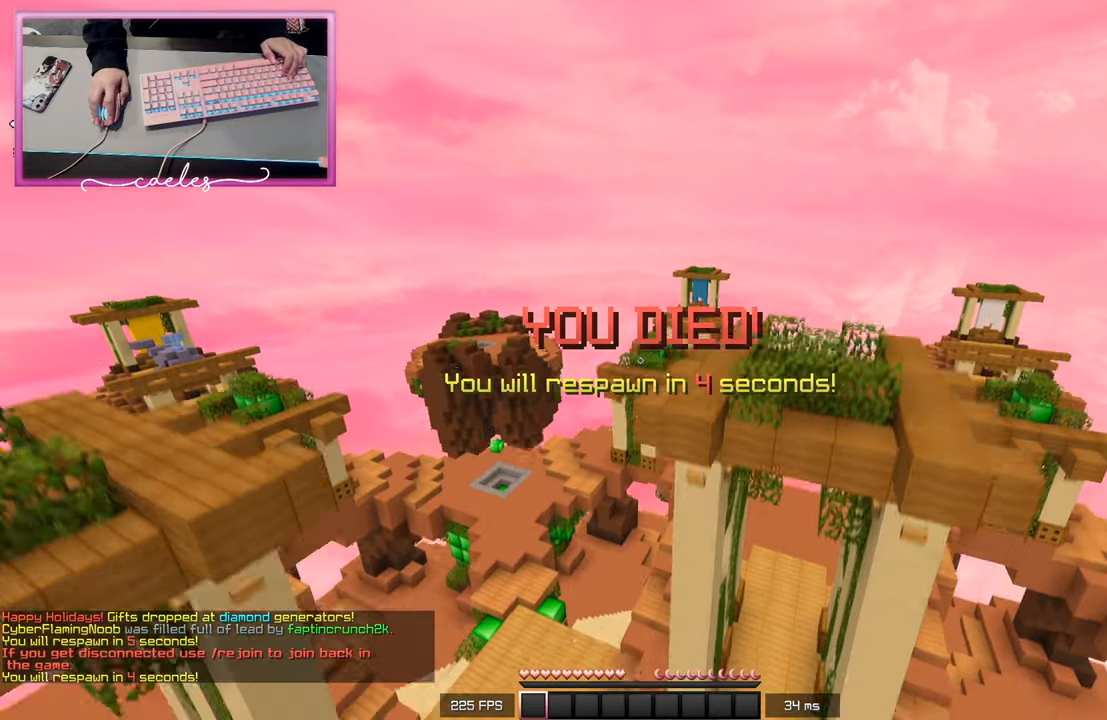
{"keys": ["d", "w"], "mouse": [], "events": [[33, "mouse_left", "up"], [33, "w", "down"], [350, "d", "down"]]}
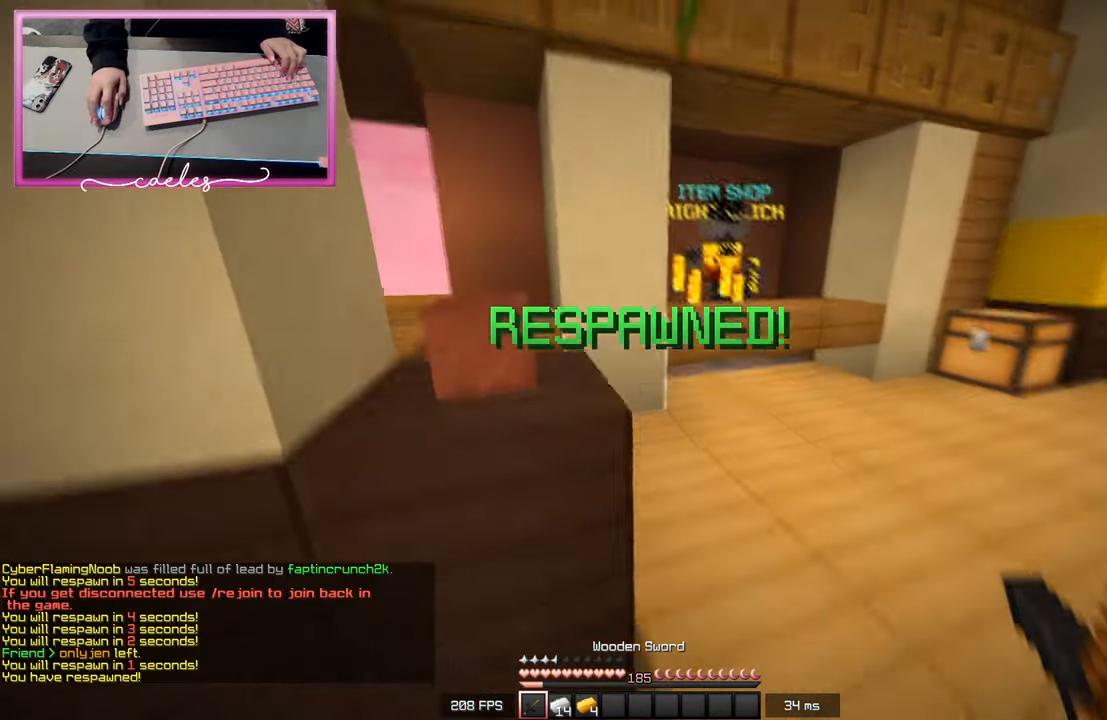
{"keys": ["d", "w"], "mouse": [], "events": []}
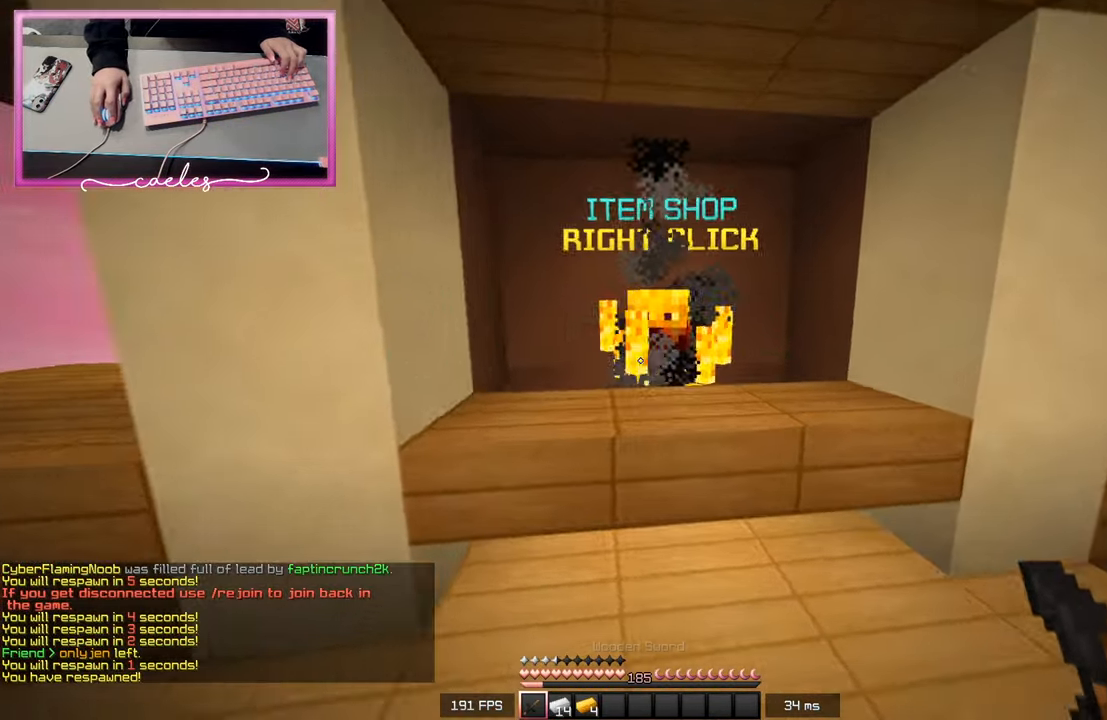
{"keys": [], "mouse": [], "events": [[83, "d", "up"], [83, "mouse_right", "down"], [150, "w", "up"], [183, "mouse_right", "up"]]}
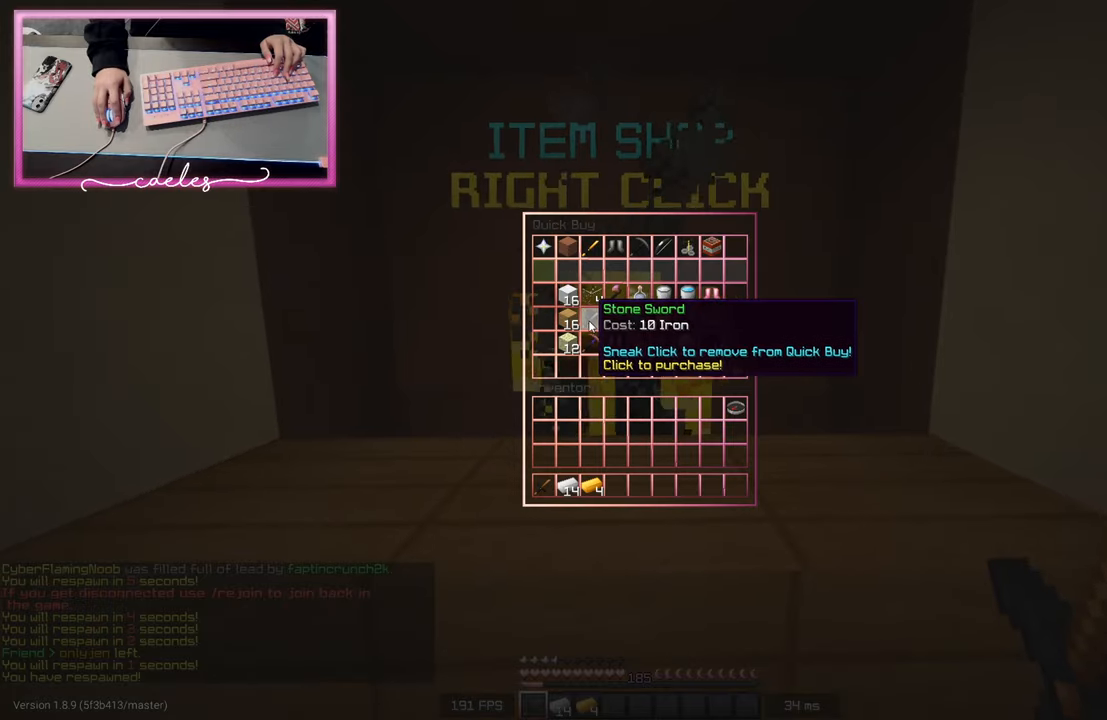
{"keys": [], "mouse": [], "events": []}
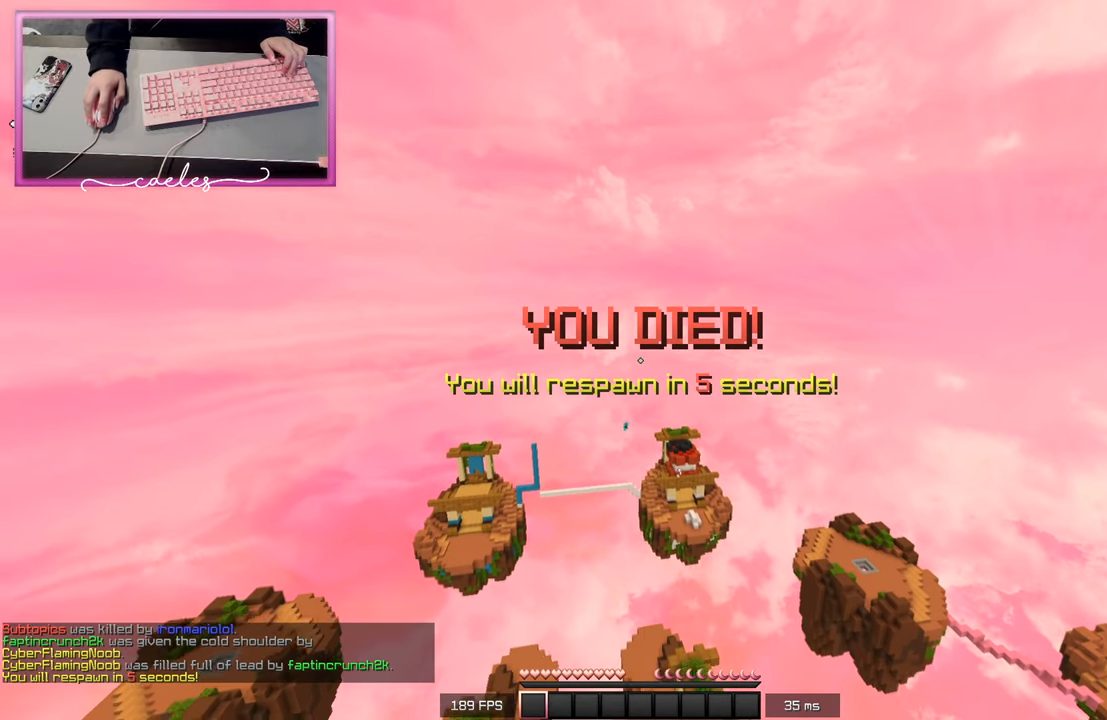
{"keys": [], "mouse": ["left"], "events": [[333, "mouse_left", "down"]]}
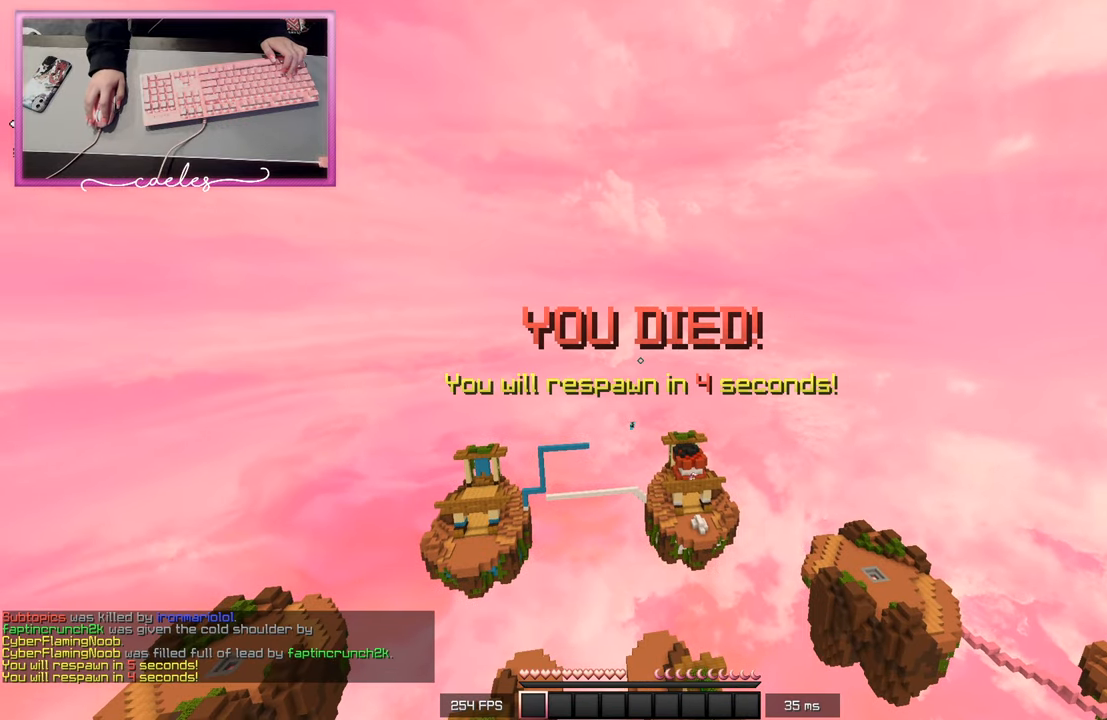
{"keys": [], "mouse": ["left"], "events": []}
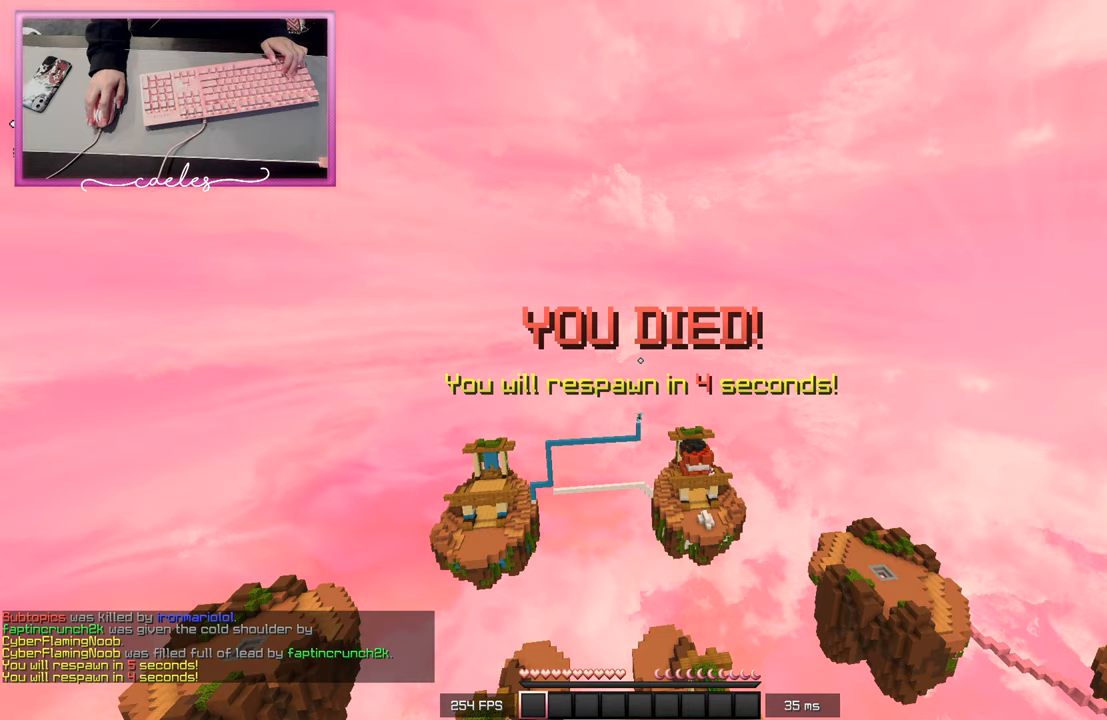
{"keys": [], "mouse": ["left"], "events": [[383, "mouse_left", "up"], [417, "mouse_left", "down"]]}
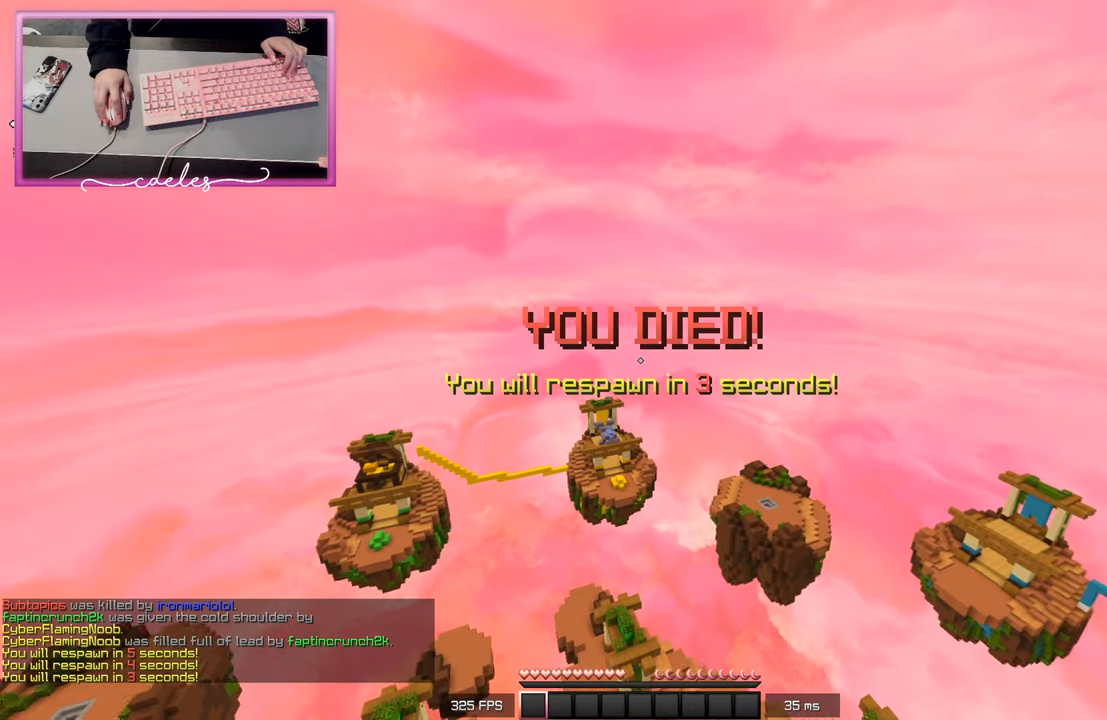
{"keys": [], "mouse": ["left"], "events": [[17, "mouse_left", "up"], [317, "mouse_left", "down"]]}
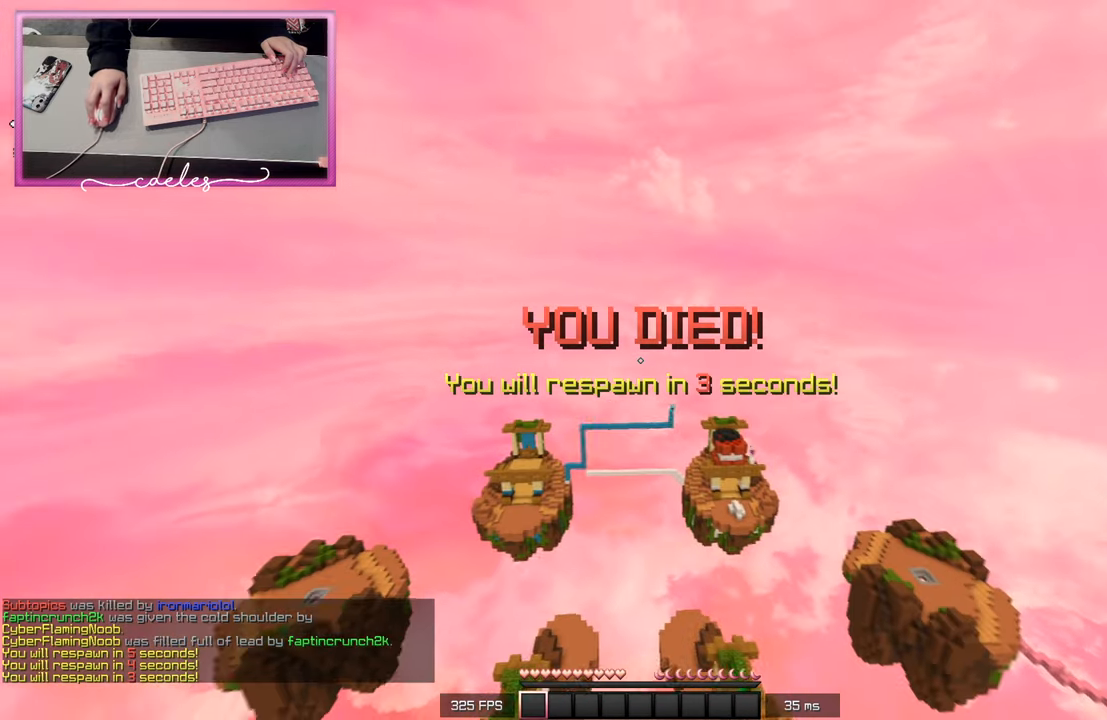
{"keys": ["a", "w"], "mouse": [], "events": [[333, "mouse_left", "up"], [383, "w", "down"], [417, "a", "down"]]}
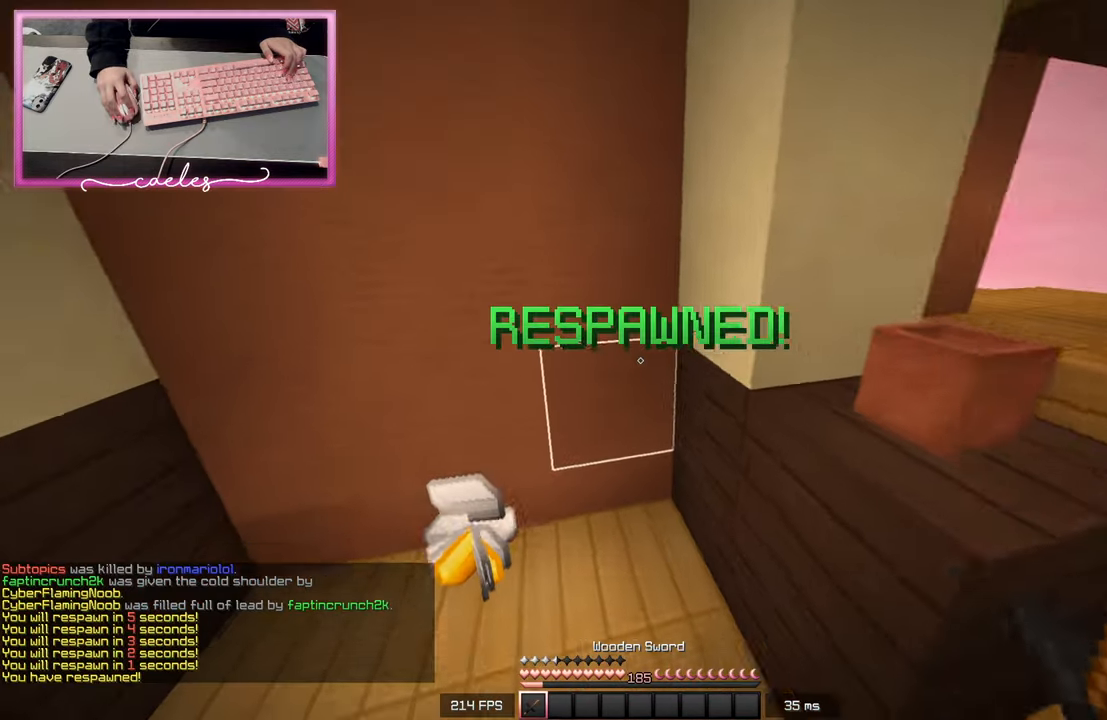
{"keys": ["d", "w"], "mouse": [], "events": [[117, "a", "up"], [233, "d", "down"]]}
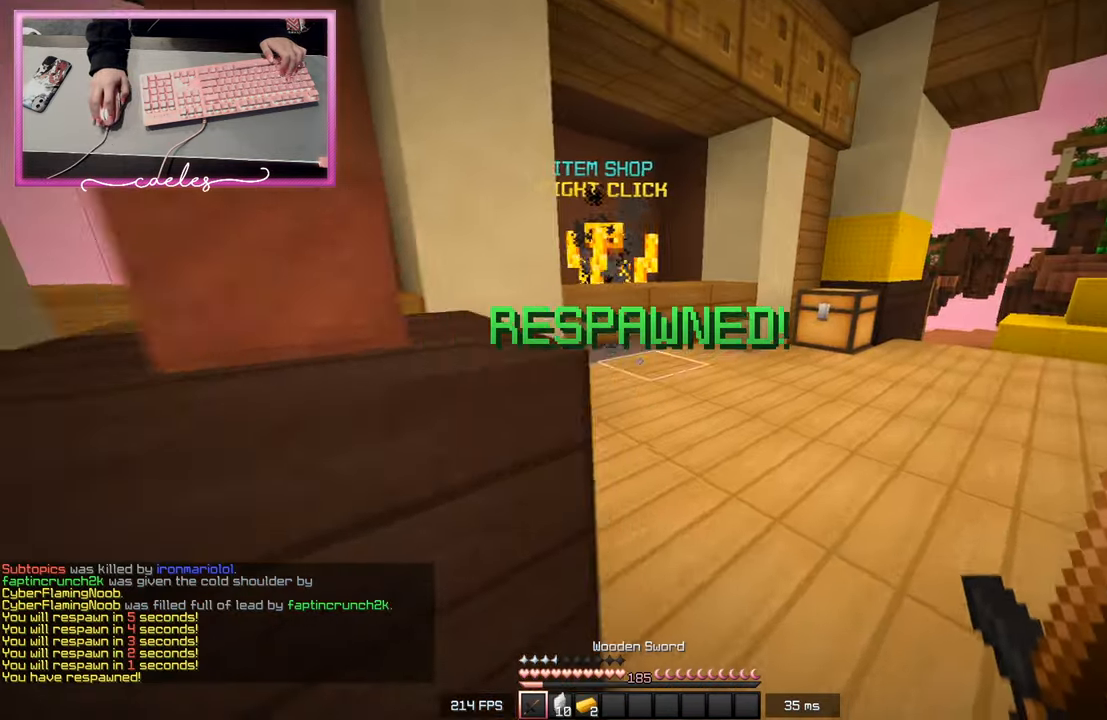
{"keys": ["w"], "mouse": [], "events": [[383, "d", "up"]]}
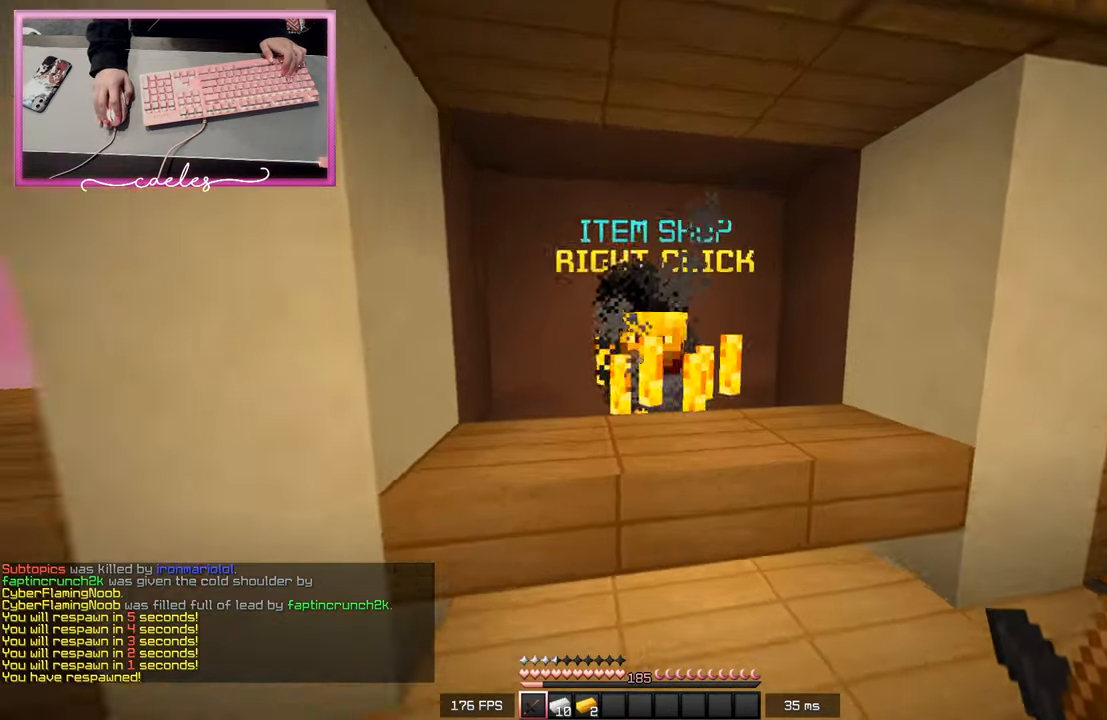
{"keys": [], "mouse": [], "events": [[67, "mouse_right", "down"], [150, "w", "up"], [167, "mouse_right", "up"]]}
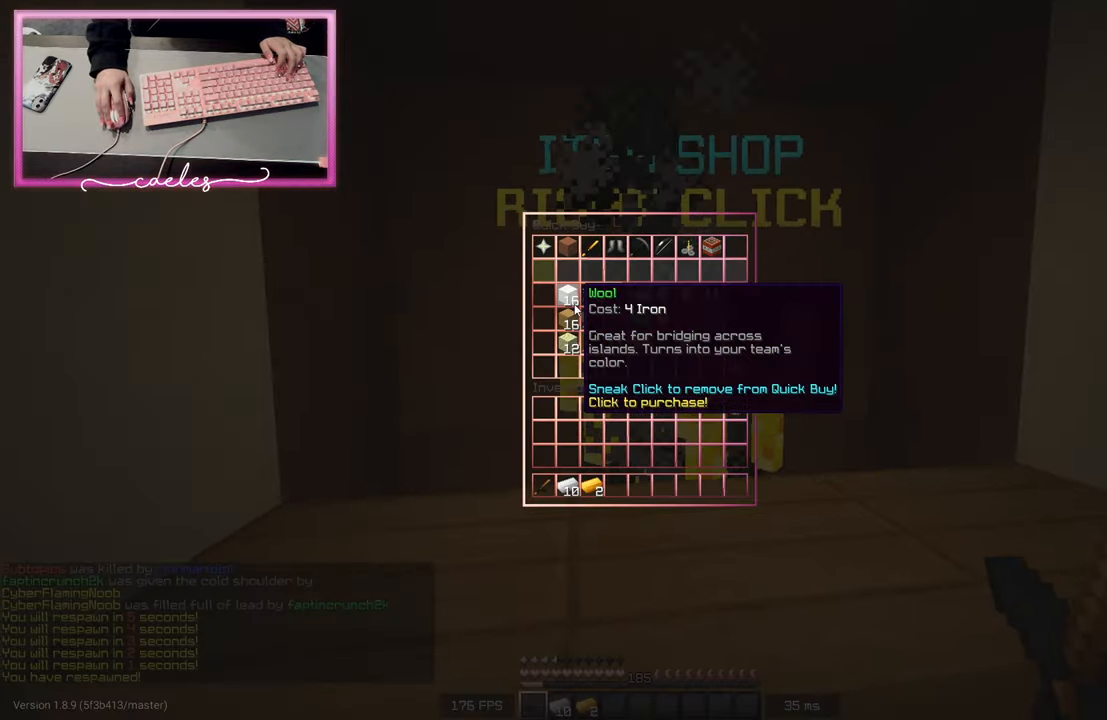
{"keys": [], "mouse": [], "events": []}
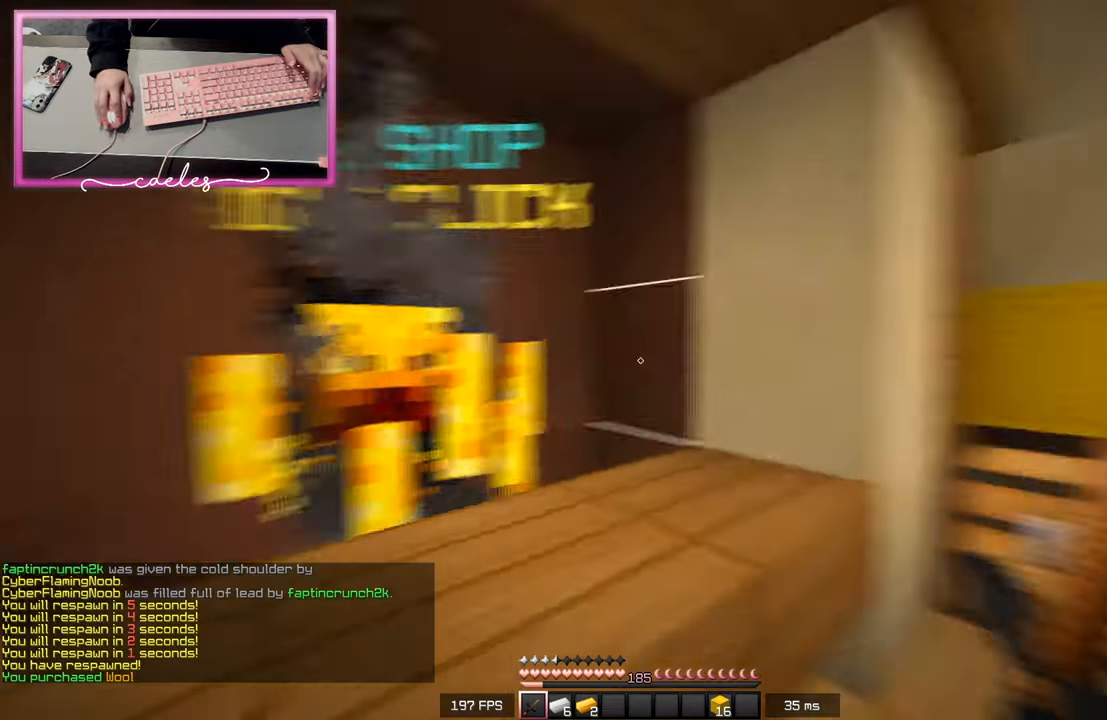
{"keys": ["w"], "mouse": [], "events": [[200, "w", "down"]]}
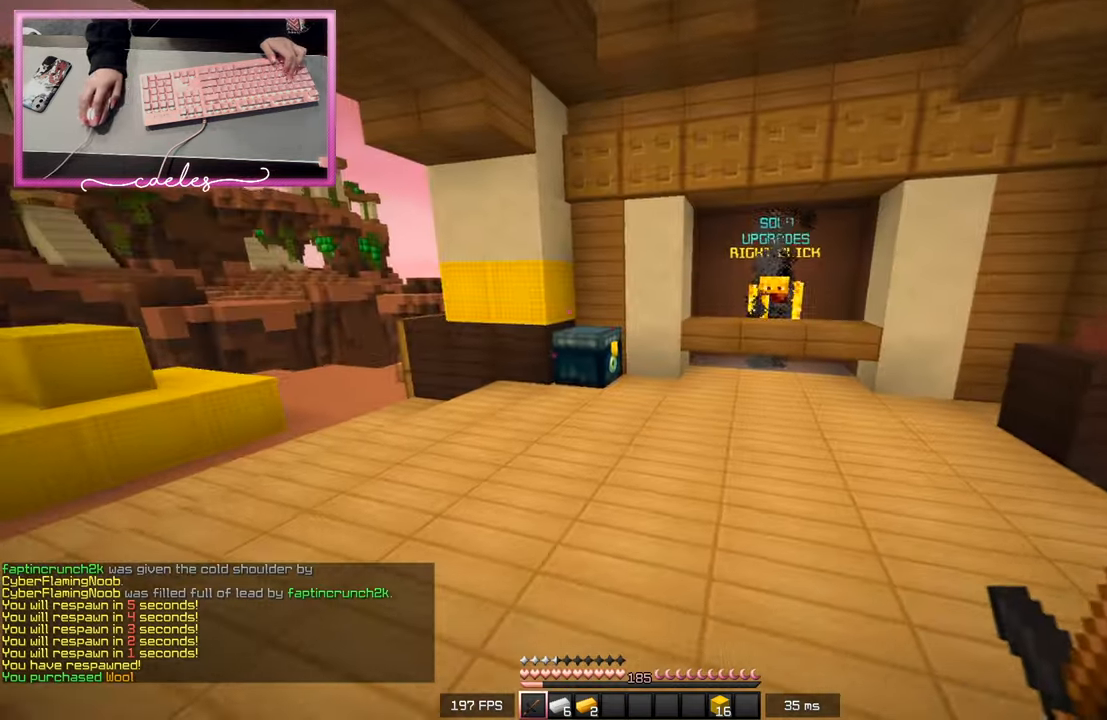
{"keys": [], "mouse": [], "events": [[67, "w", "up"]]}
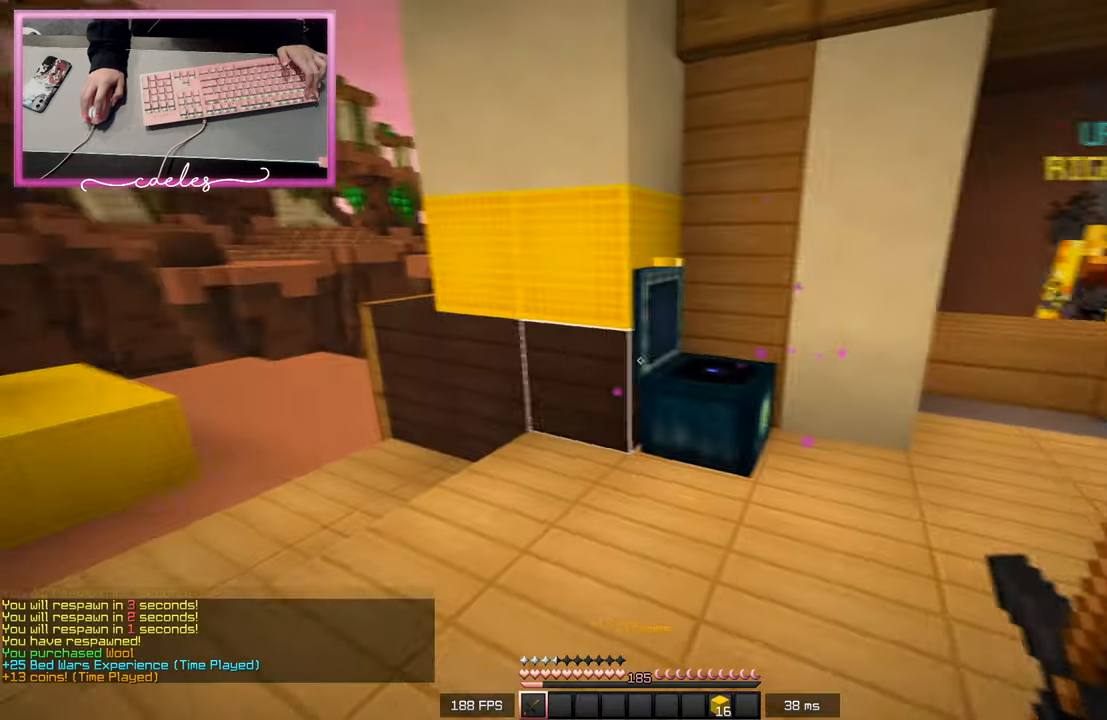
{"keys": ["w"], "mouse": [], "events": [[183, "w", "down"], [233, "mouse_left", "down"], [500, "mouse_left", "up"]]}
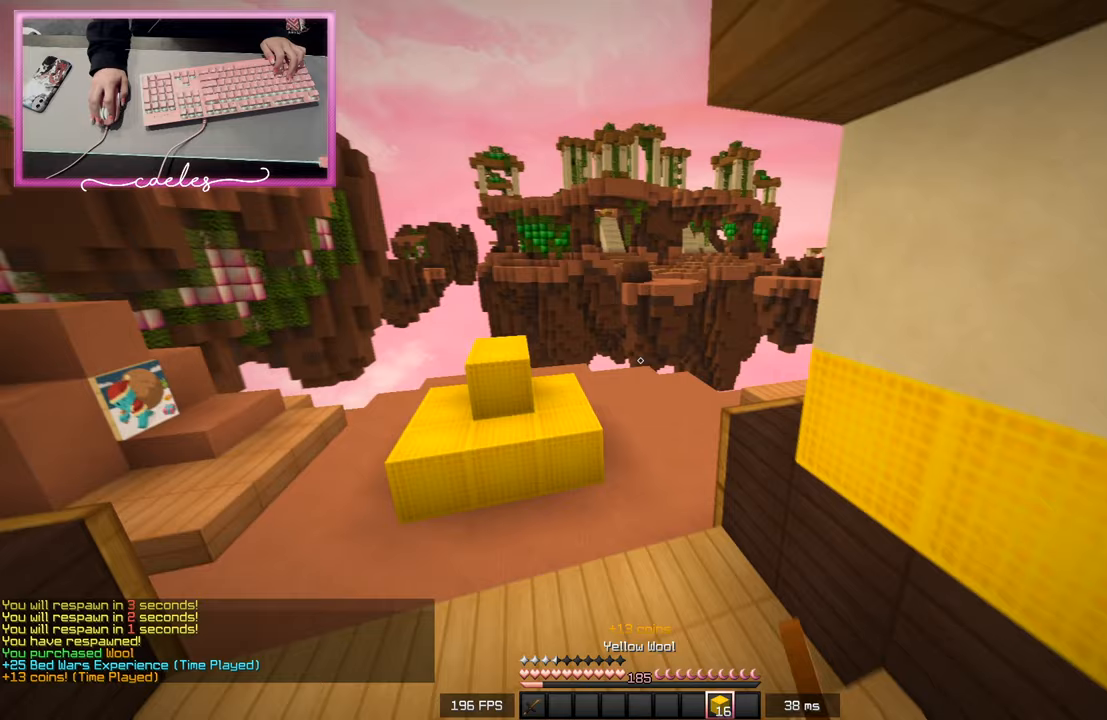
{"keys": ["w"], "mouse": [], "events": [[183, "a", "down"], [400, "a", "up"]]}
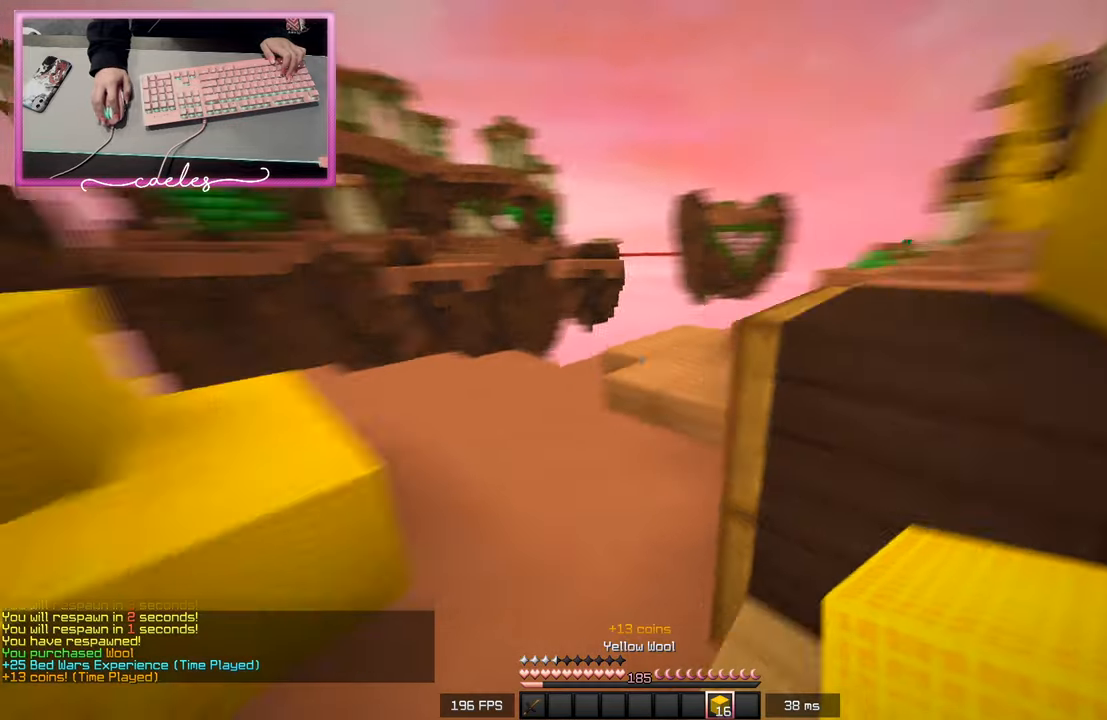
{"keys": ["w"], "mouse": [], "events": [[183, "a", "down"], [367, "a", "up"]]}
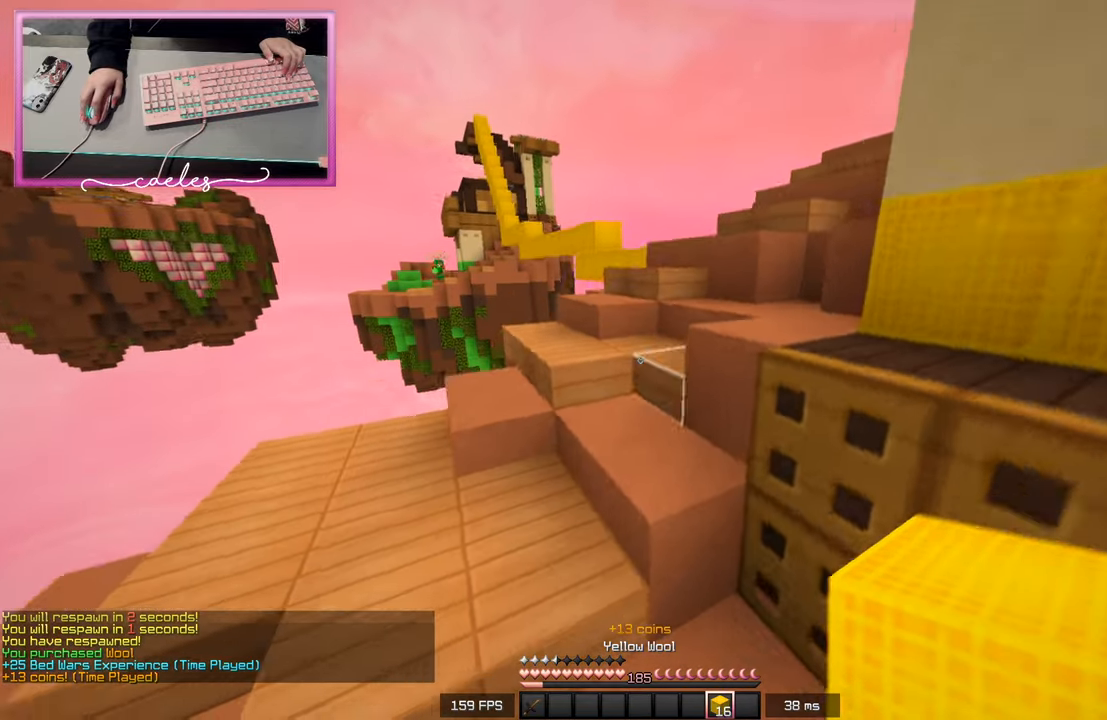
{"keys": ["w"], "mouse": [], "events": []}